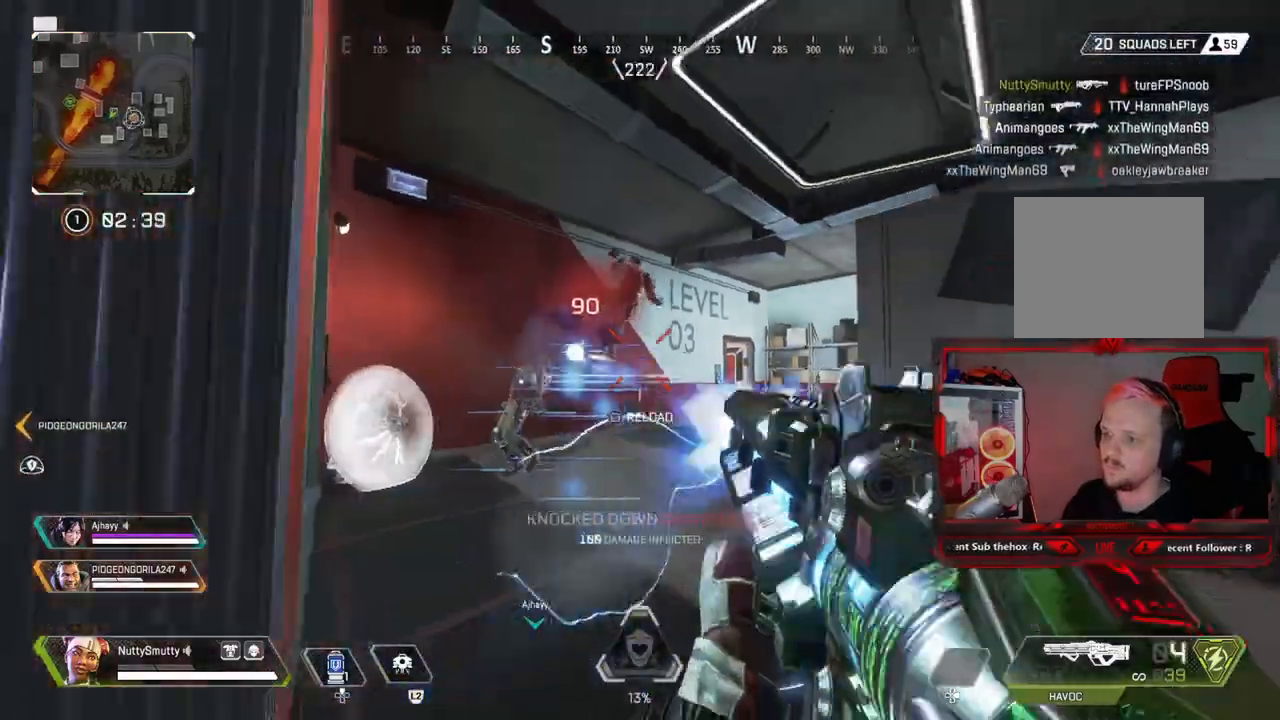
Gameplay with a controller (PlayStation layout); each line is a JSON object with the inputs held at the frame after it. "events" lists button and stick changes between this image and that frame as [ms after this image, input, new state], when the widget could be followed in between. Not read: L1.
{"buttons": ["L3"], "left_stick": "up", "right_stick": "center", "events": [[117, "left_stick", "up-right"], [133, "L3", "down"], [133, "R1", "up"], [167, "SQUARE", "down"], [183, "right_stick", "center"], [217, "SQUARE", "up"], [383, "left_stick", "up"], [383, "right_stick", "down-left"], [467, "right_stick", "center"]]}
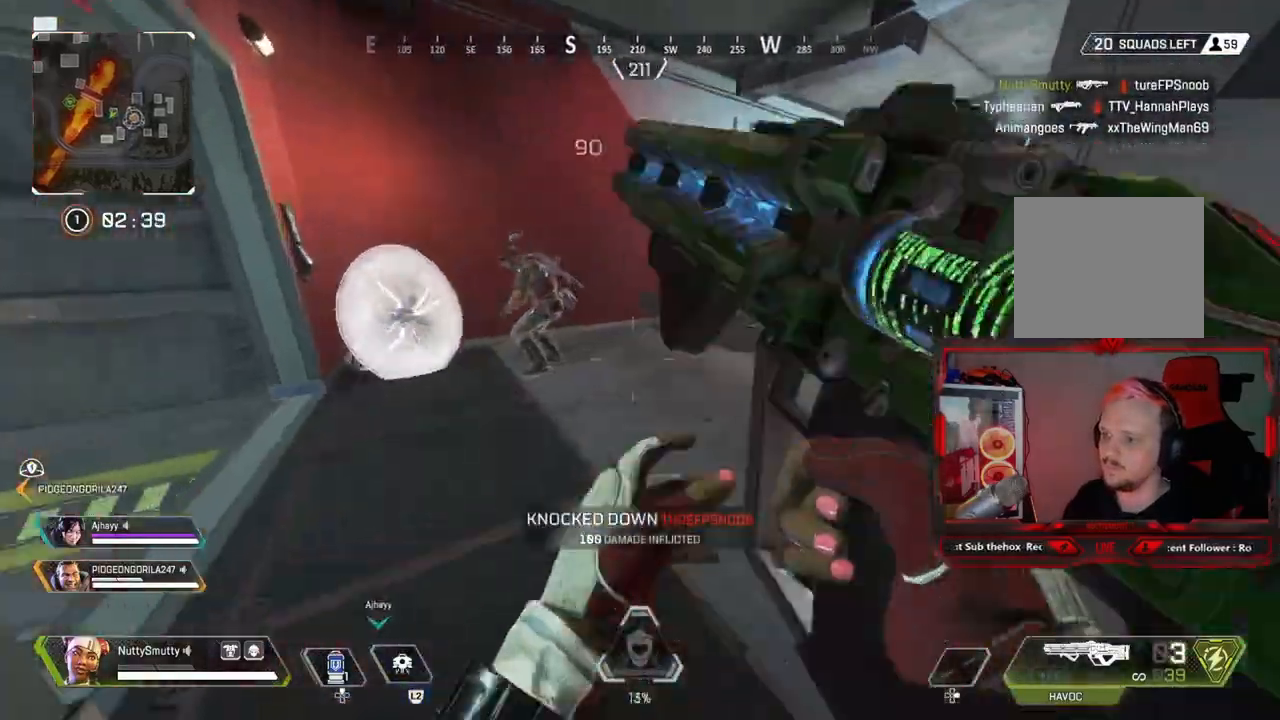
{"buttons": ["L3", "R3"], "left_stick": "up", "right_stick": "left", "events": [[17, "right_stick", "left"], [450, "R3", "down"]]}
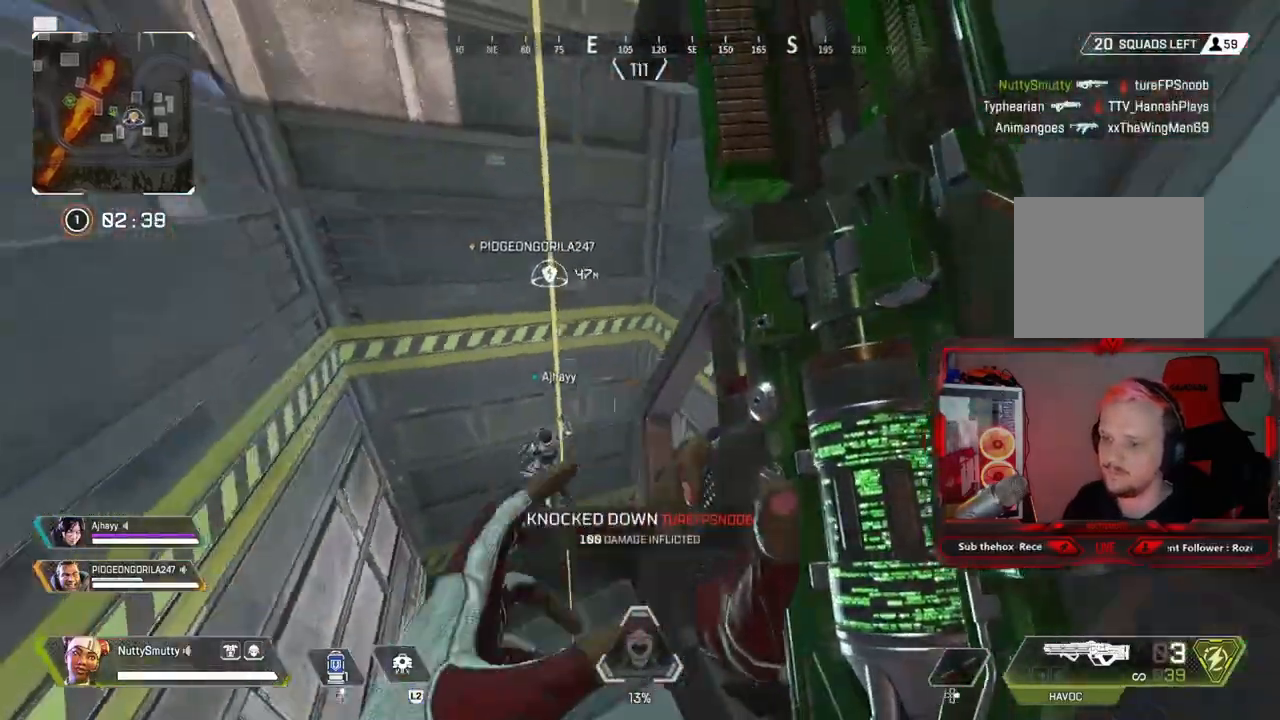
{"buttons": [], "left_stick": "up-right", "right_stick": "left", "events": [[33, "L3", "up"], [50, "R3", "up"], [267, "L3", "down"], [267, "left_stick", "up-right"], [400, "L3", "up"]]}
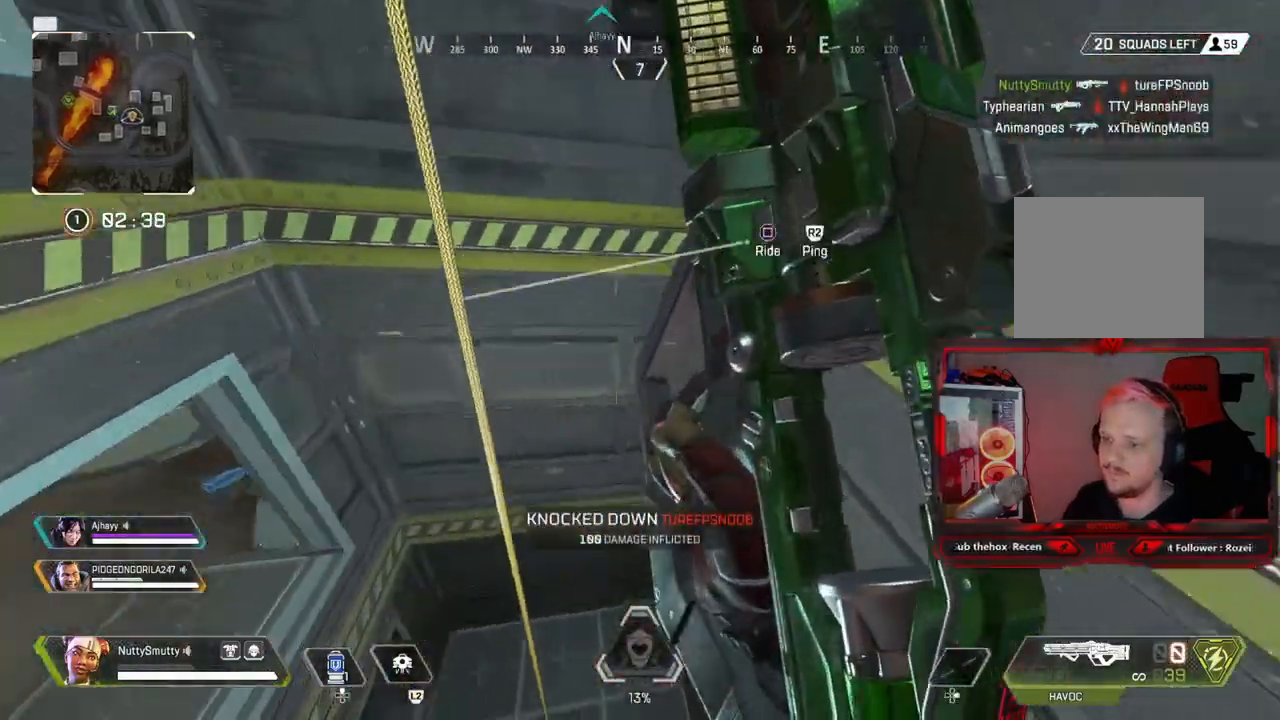
{"buttons": [], "left_stick": "center", "right_stick": "up", "events": [[33, "right_stick", "up-left"], [233, "right_stick", "up"], [283, "left_stick", "center"]]}
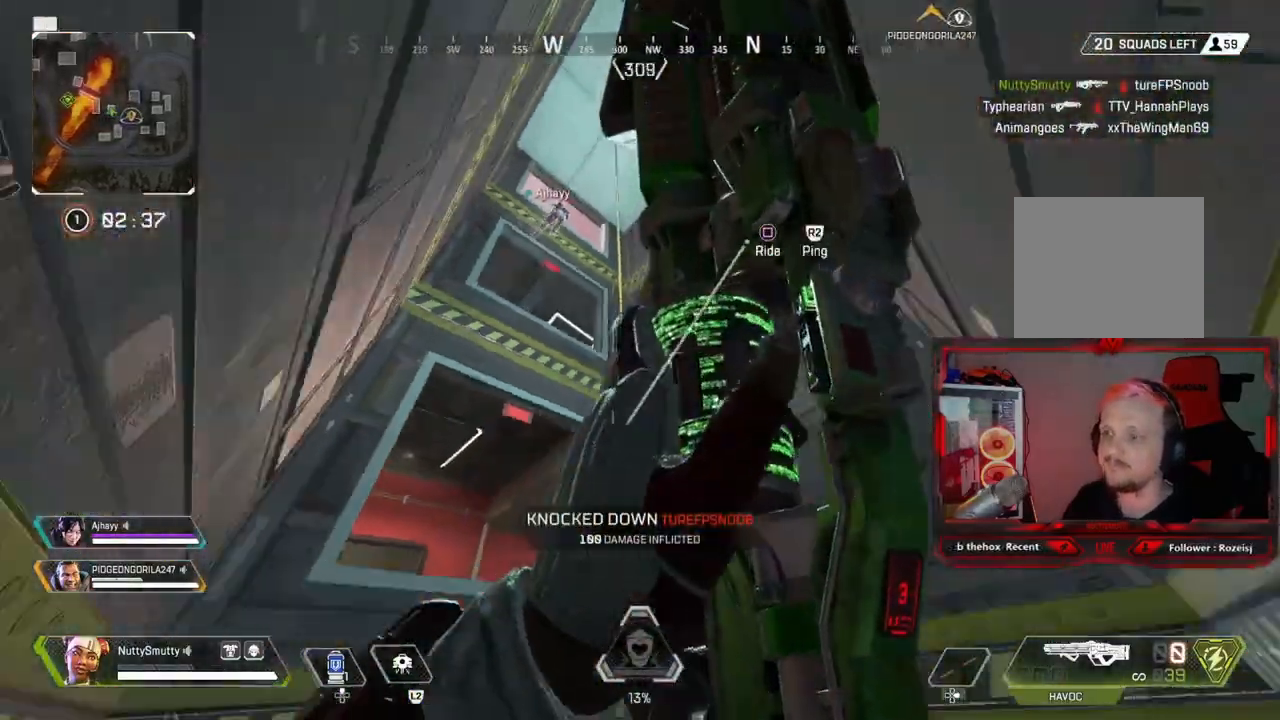
{"buttons": [], "left_stick": "center", "right_stick": "down-left", "events": [[83, "right_stick", "center"], [150, "SQUARE", "down"], [217, "SQUARE", "up"], [467, "right_stick", "down-left"]]}
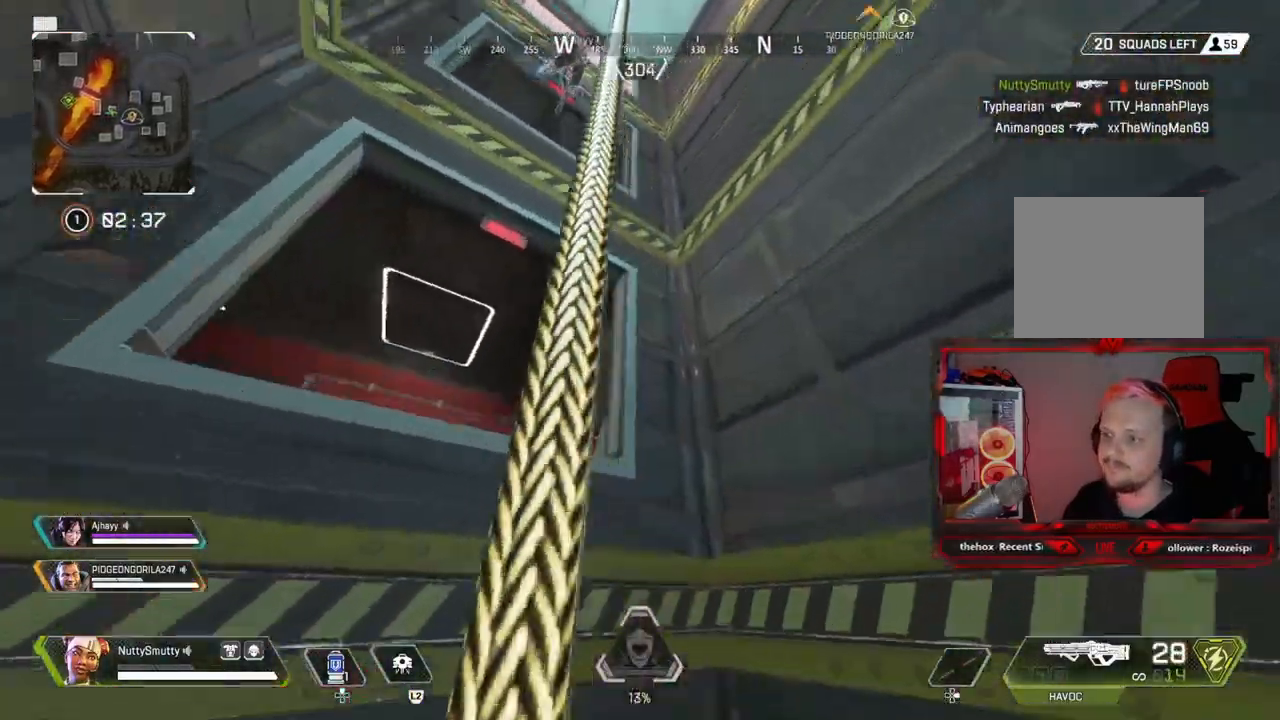
{"buttons": [], "left_stick": "center", "right_stick": "center", "events": [[217, "right_stick", "center"], [317, "right_stick", "up-left"], [450, "right_stick", "center"]]}
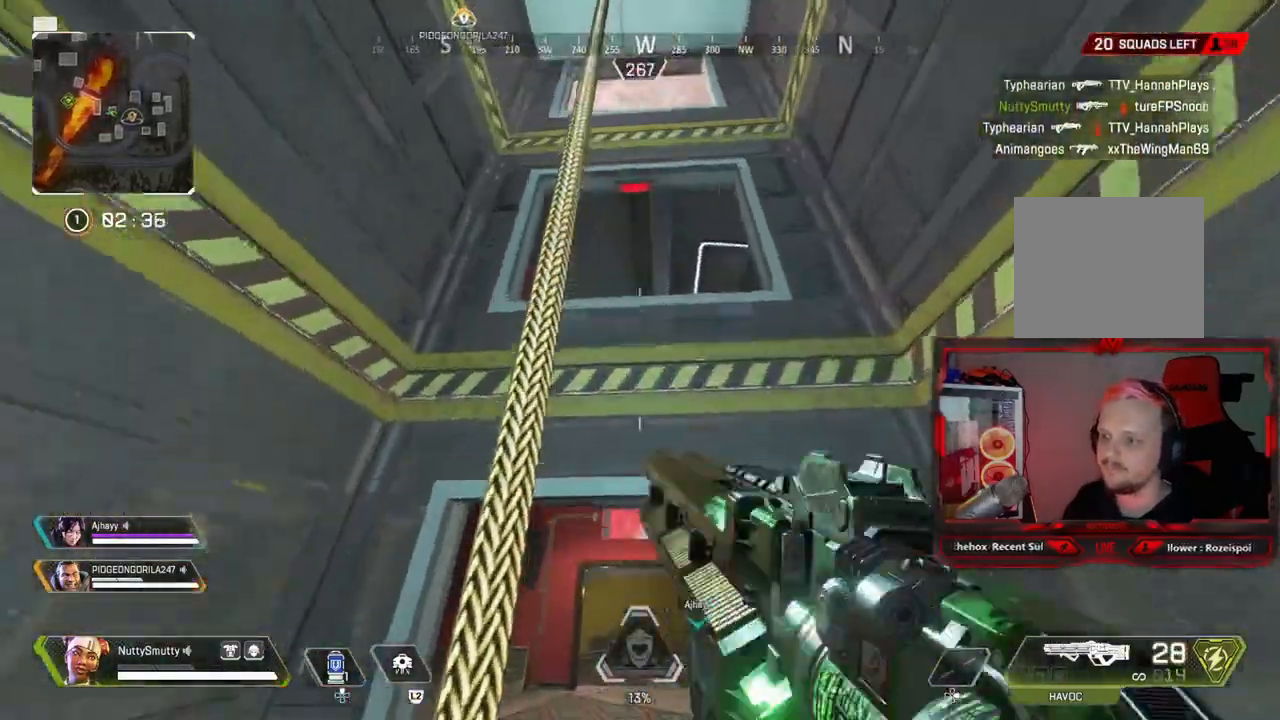
{"buttons": ["CROSS"], "left_stick": "center", "right_stick": "down", "events": [[33, "right_stick", "down"], [383, "CROSS", "down"]]}
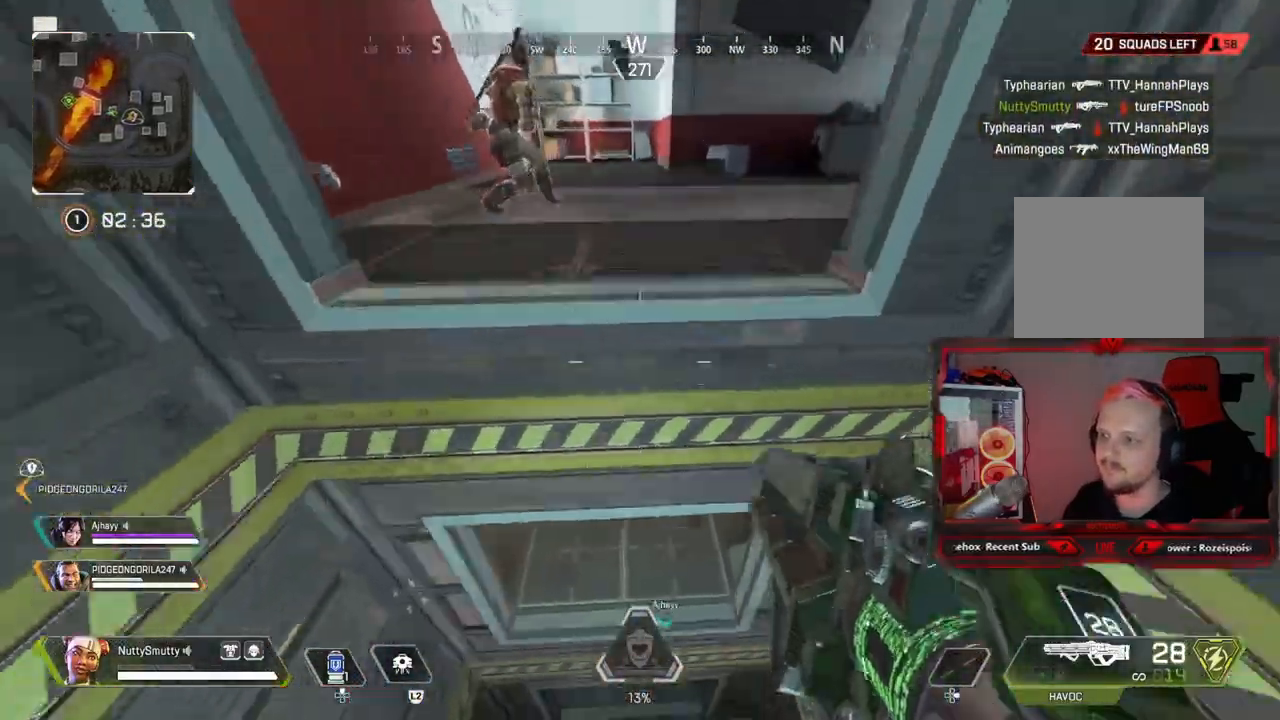
{"buttons": [], "left_stick": "left", "right_stick": "right", "events": [[17, "left_stick", "up-right"], [50, "right_stick", "center"], [67, "R3", "down"], [100, "right_stick", "right"], [150, "R3", "up"], [200, "CROSS", "up"], [217, "left_stick", "center"], [267, "left_stick", "left"]]}
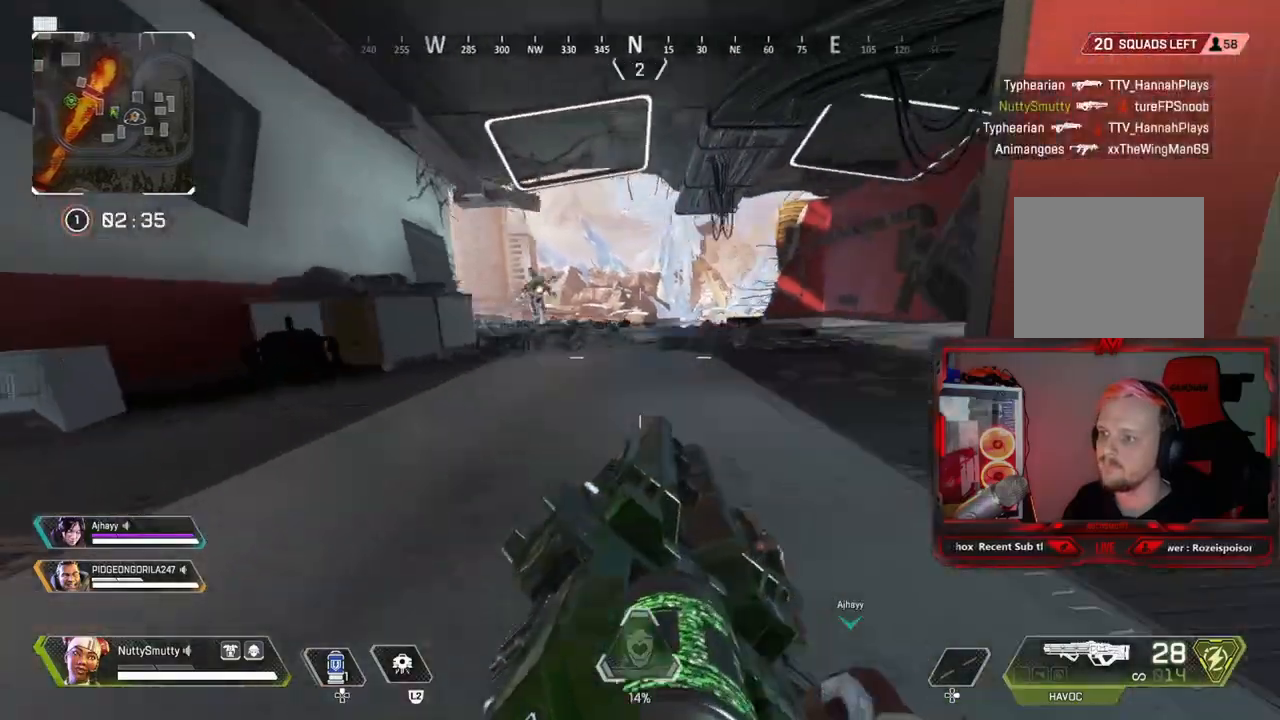
{"buttons": ["R1"], "left_stick": "right", "right_stick": "center", "events": [[133, "left_stick", "center"], [233, "right_stick", "center"], [317, "R3", "down"], [350, "left_stick", "right"], [350, "right_stick", "up"], [383, "R1", "down"], [383, "R3", "up"], [467, "right_stick", "center"]]}
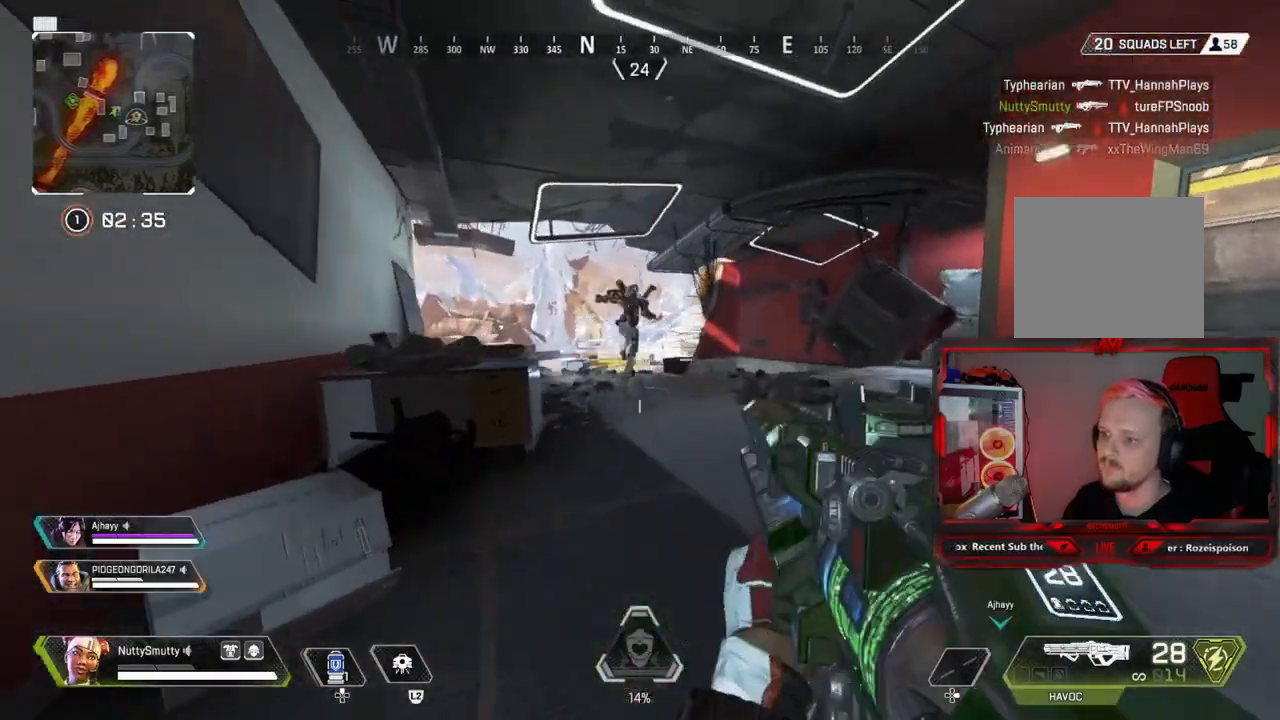
{"buttons": ["R1", "L3", "R3"], "left_stick": "left", "right_stick": "right", "events": [[150, "right_stick", "up"], [233, "left_stick", "left"], [300, "right_stick", "right"], [400, "L3", "down"], [400, "R3", "down"]]}
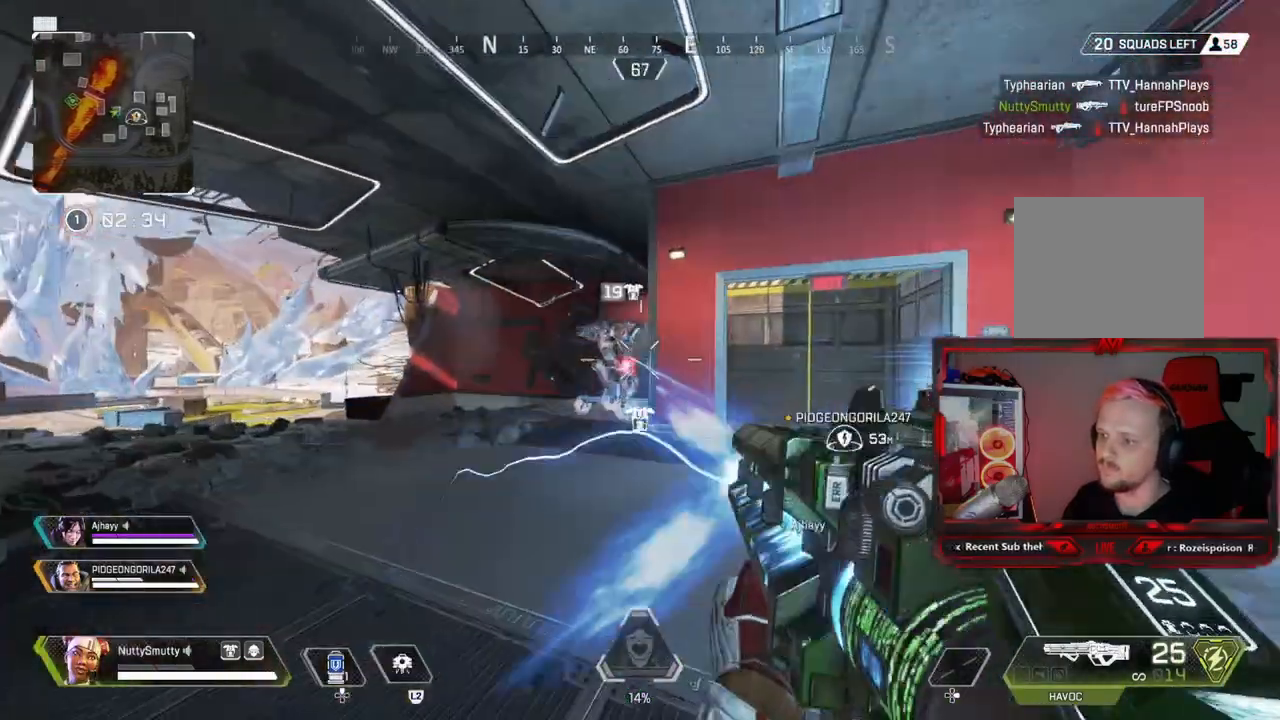
{"buttons": ["R1", "R3"], "left_stick": "down-left", "right_stick": "left", "events": [[17, "L3", "up"], [17, "R3", "up"], [17, "left_stick", "down-right"], [17, "right_stick", "down-left"], [67, "R3", "down"], [83, "L3", "down"], [83, "left_stick", "right"], [283, "right_stick", "center"], [367, "R3", "up"], [383, "right_stick", "left"], [417, "L3", "up"], [417, "left_stick", "down-left"], [450, "R3", "down"]]}
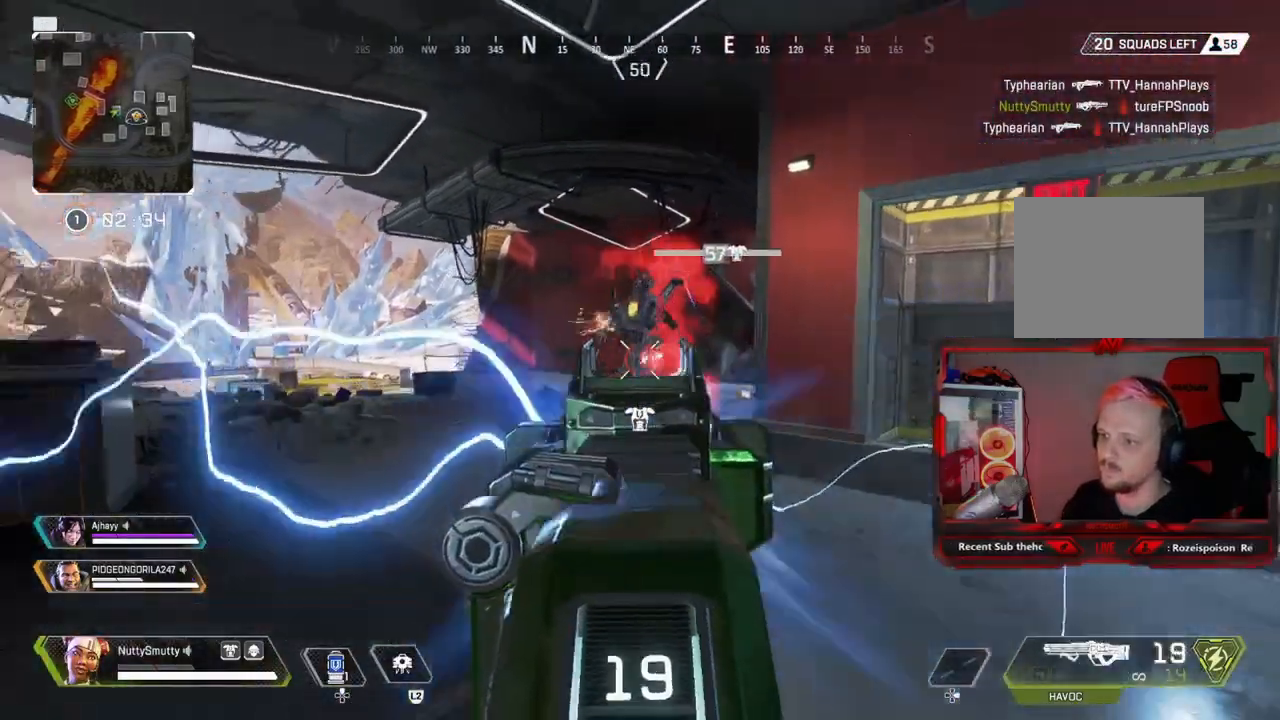
{"buttons": ["R1", "R3"], "left_stick": "down-right", "right_stick": "left", "events": [[17, "left_stick", "left"], [33, "R3", "up"], [117, "R3", "down"], [117, "right_stick", "up-right"], [217, "R3", "up"], [283, "right_stick", "down-left"], [317, "R3", "down"], [317, "left_stick", "down-right"], [450, "right_stick", "left"]]}
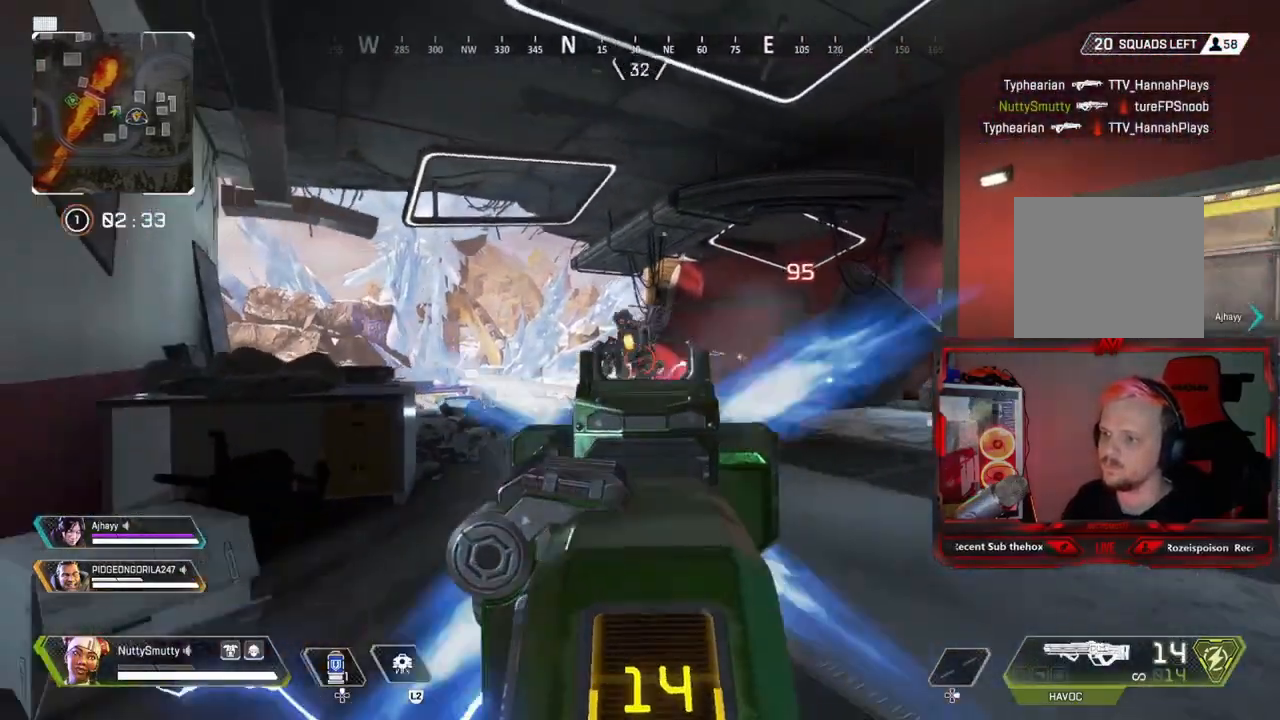
{"buttons": ["R1", "R3"], "left_stick": "right", "right_stick": "center", "events": [[67, "L3", "down"], [67, "left_stick", "right"], [100, "right_stick", "center"], [167, "right_stick", "left"], [217, "R3", "up"], [317, "R3", "down"], [400, "right_stick", "center"], [483, "L3", "up"]]}
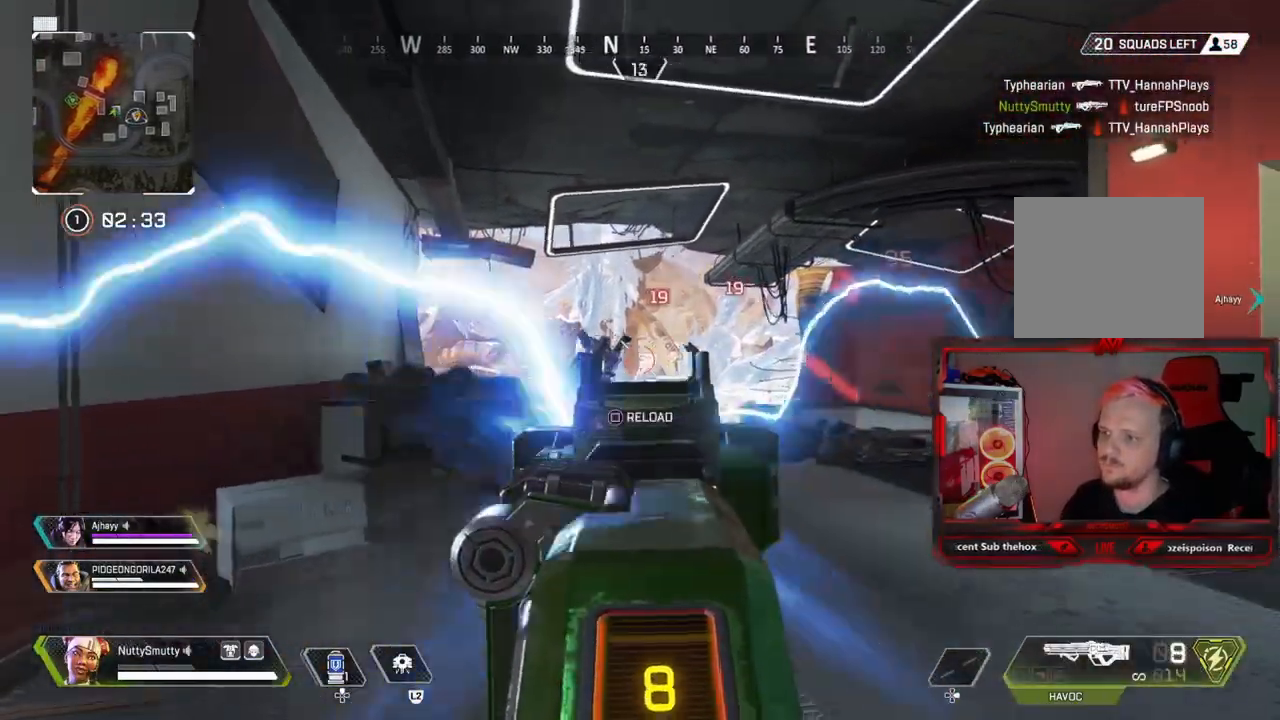
{"buttons": ["R1"], "left_stick": "up", "right_stick": "center", "events": [[17, "R3", "up"], [33, "right_stick", "left"], [133, "R3", "down"], [167, "right_stick", "down-left"], [200, "R3", "up"], [350, "right_stick", "center"], [483, "left_stick", "up"]]}
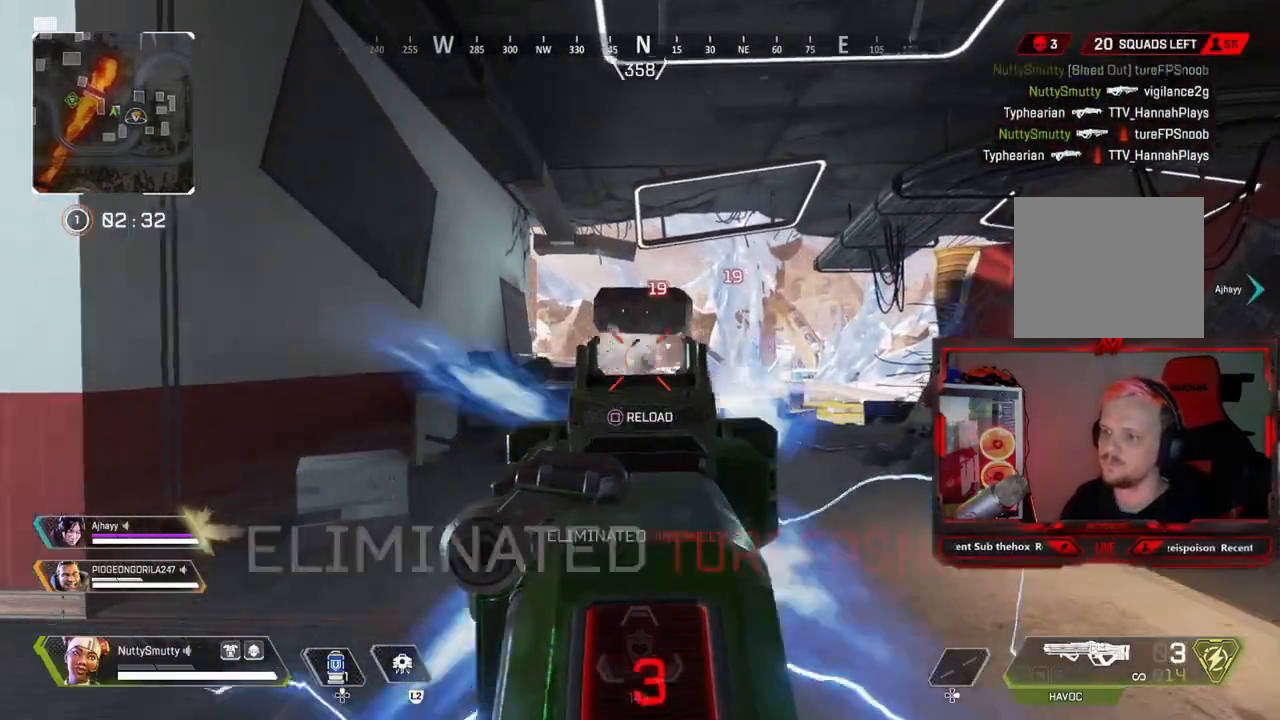
{"buttons": ["L3"], "left_stick": "up", "right_stick": "down", "events": [[67, "R1", "up"], [83, "L3", "down"], [150, "SQUARE", "down"], [217, "SQUARE", "up"], [367, "right_stick", "down"]]}
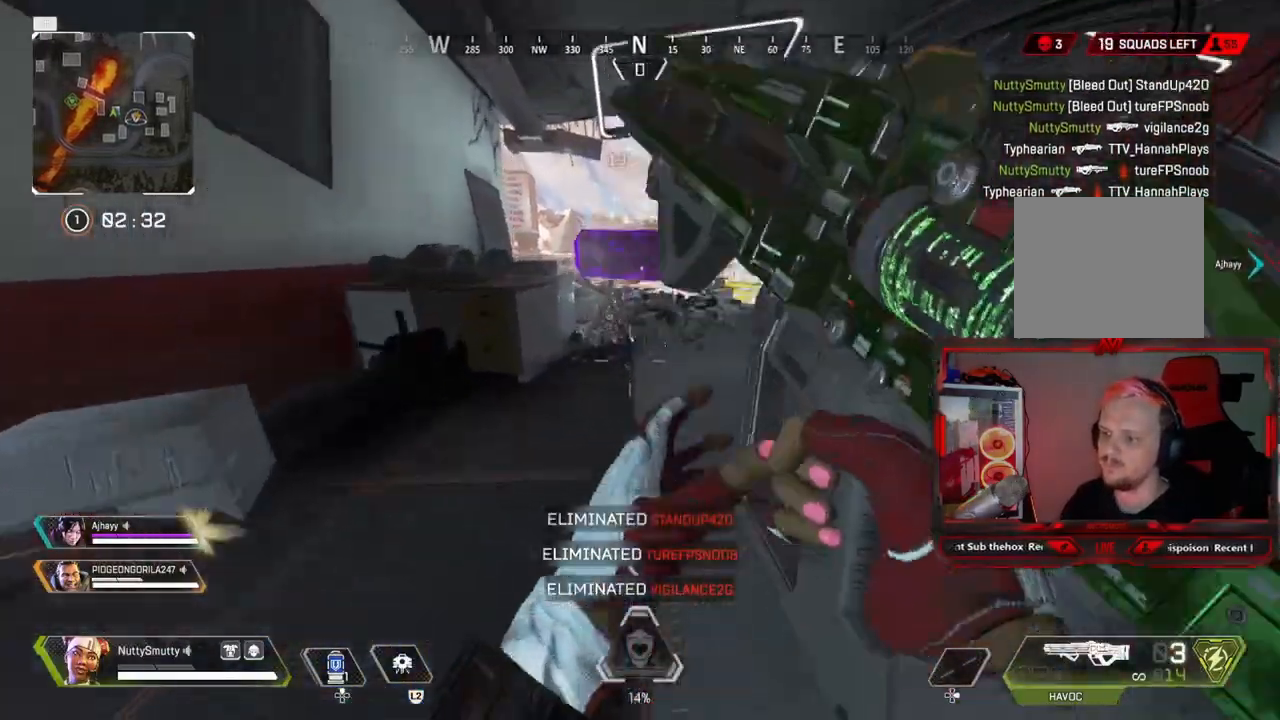
{"buttons": ["SQUARE"], "left_stick": "down-right", "right_stick": "center", "events": [[83, "L3", "up"], [83, "right_stick", "center"], [233, "L3", "down"], [383, "L3", "up"], [383, "SQUARE", "down"], [400, "left_stick", "down-right"]]}
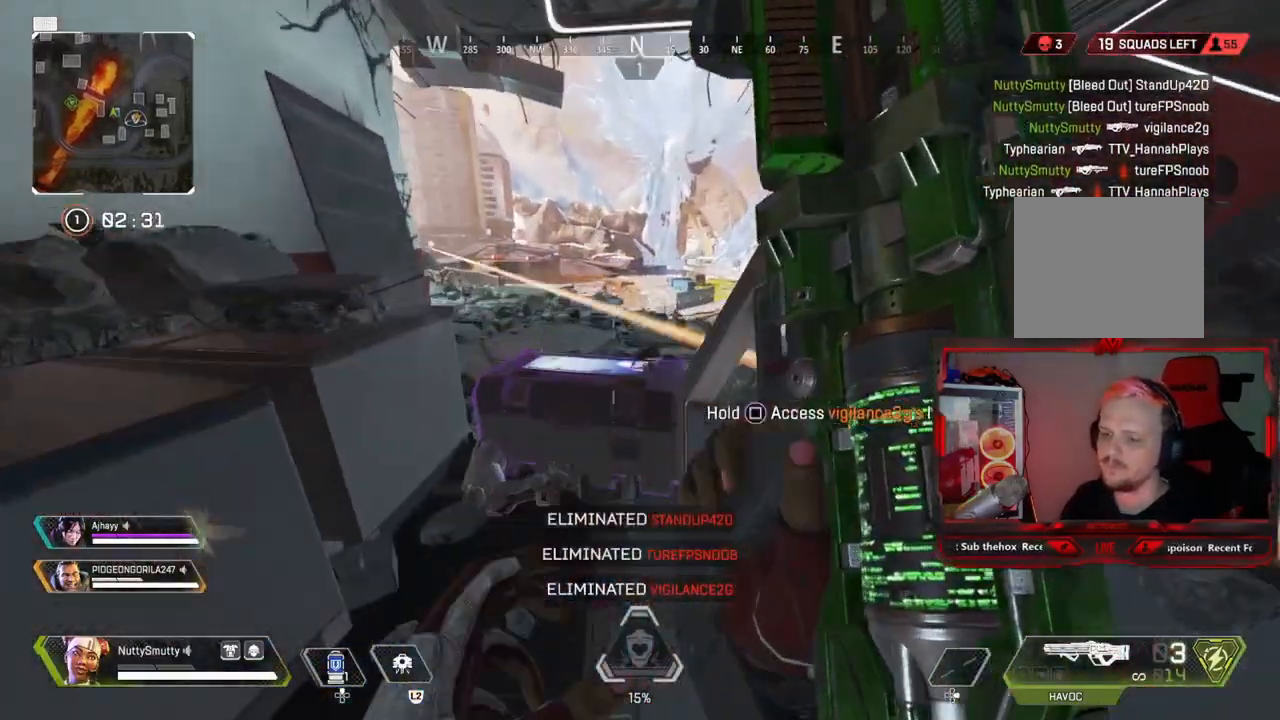
{"buttons": ["SQUARE"], "left_stick": "center", "right_stick": "center", "events": [[17, "left_stick", "center"]]}
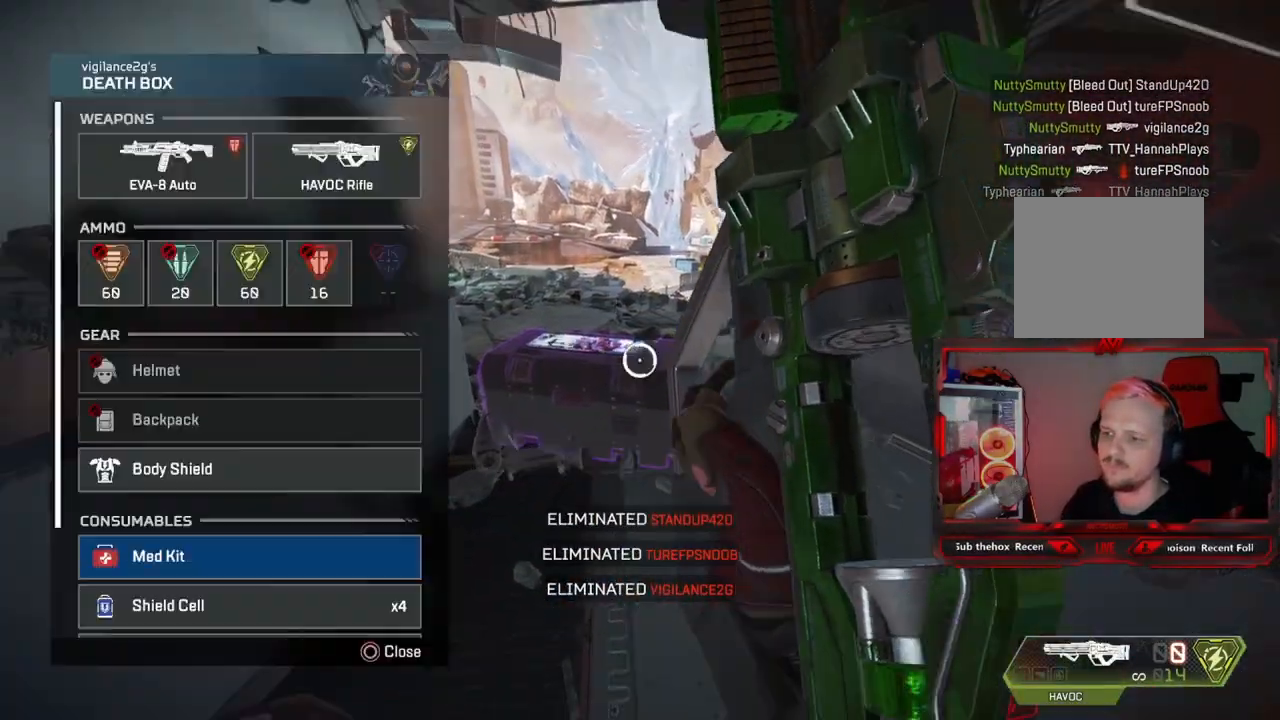
{"buttons": [], "left_stick": "up-right", "right_stick": "center", "events": [[200, "SQUARE", "up"], [217, "left_stick", "up-left"], [400, "left_stick", "up-right"]]}
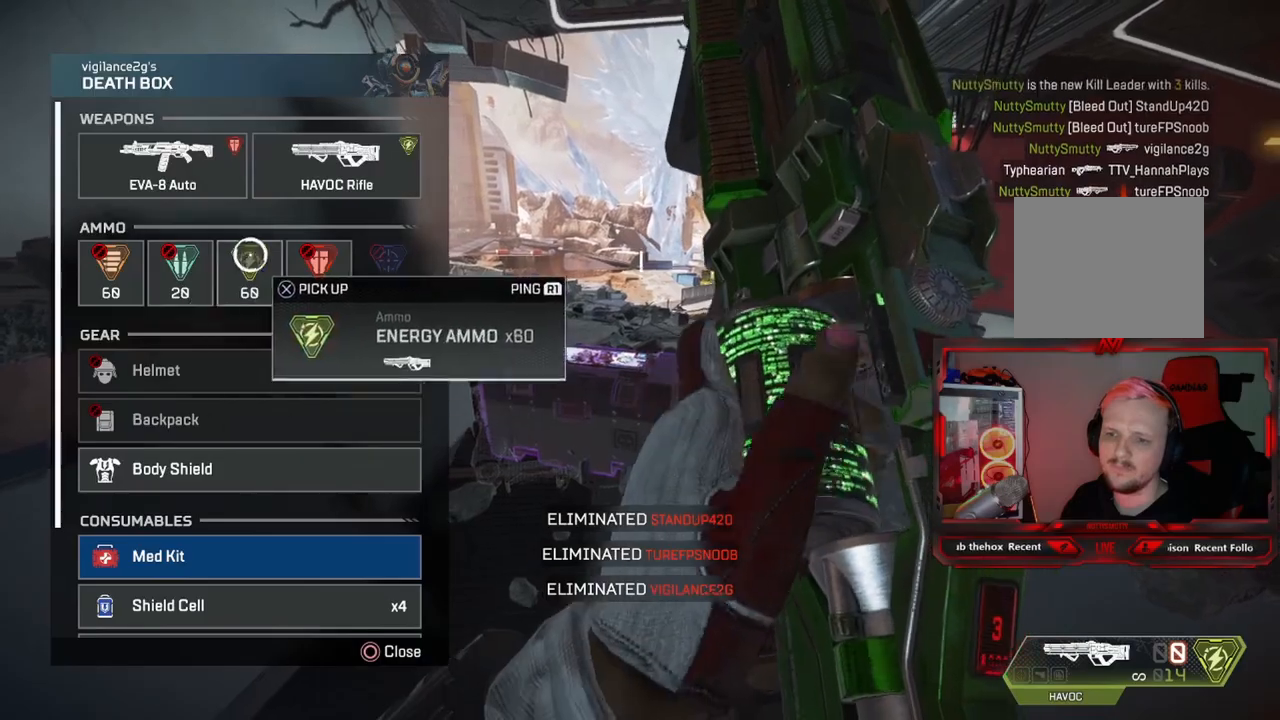
{"buttons": [], "left_stick": "up-left", "right_stick": "center", "events": [[33, "CROSS", "down"], [50, "left_stick", "center"], [100, "CROSS", "up"], [100, "left_stick", "down-right"], [233, "CROSS", "down"], [250, "left_stick", "center"], [350, "CROSS", "up"], [383, "left_stick", "up"], [483, "left_stick", "up-left"]]}
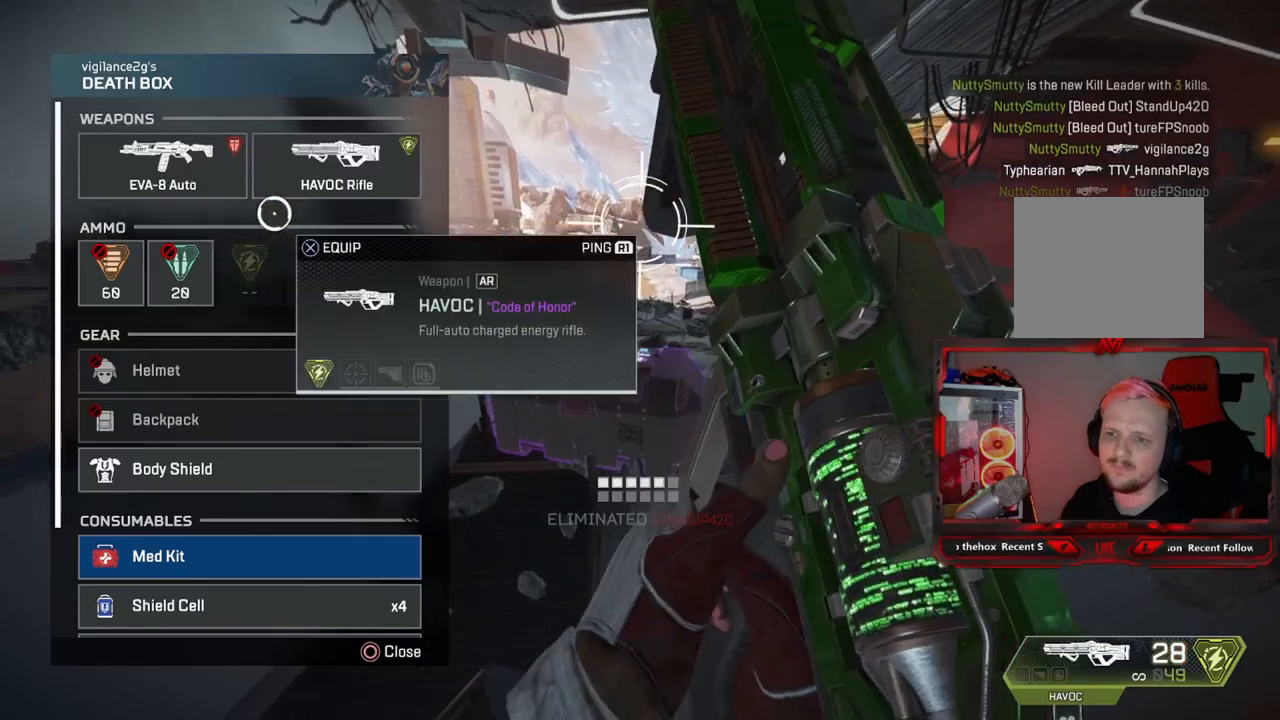
{"buttons": [], "left_stick": "down", "right_stick": "center", "events": [[167, "CROSS", "down"], [283, "left_stick", "down"], [350, "CROSS", "up"]]}
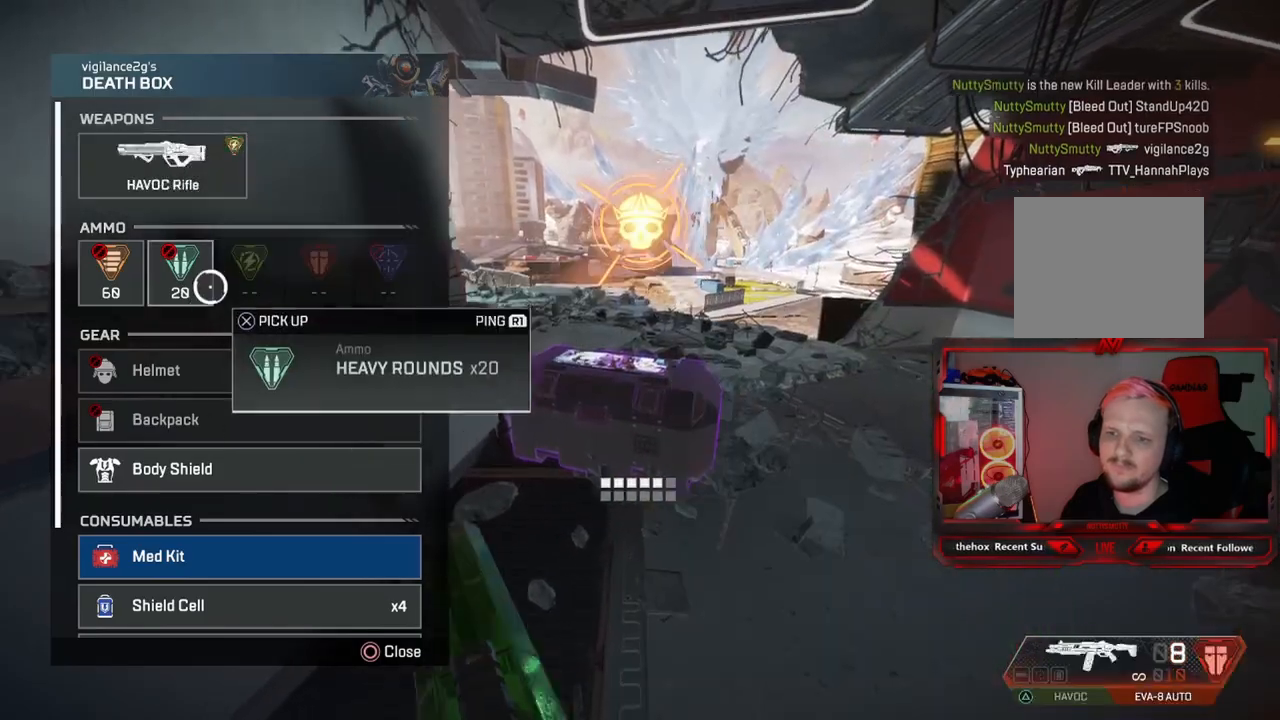
{"buttons": ["CROSS"], "left_stick": "center", "right_stick": "center", "events": [[433, "CROSS", "down"], [433, "left_stick", "center"]]}
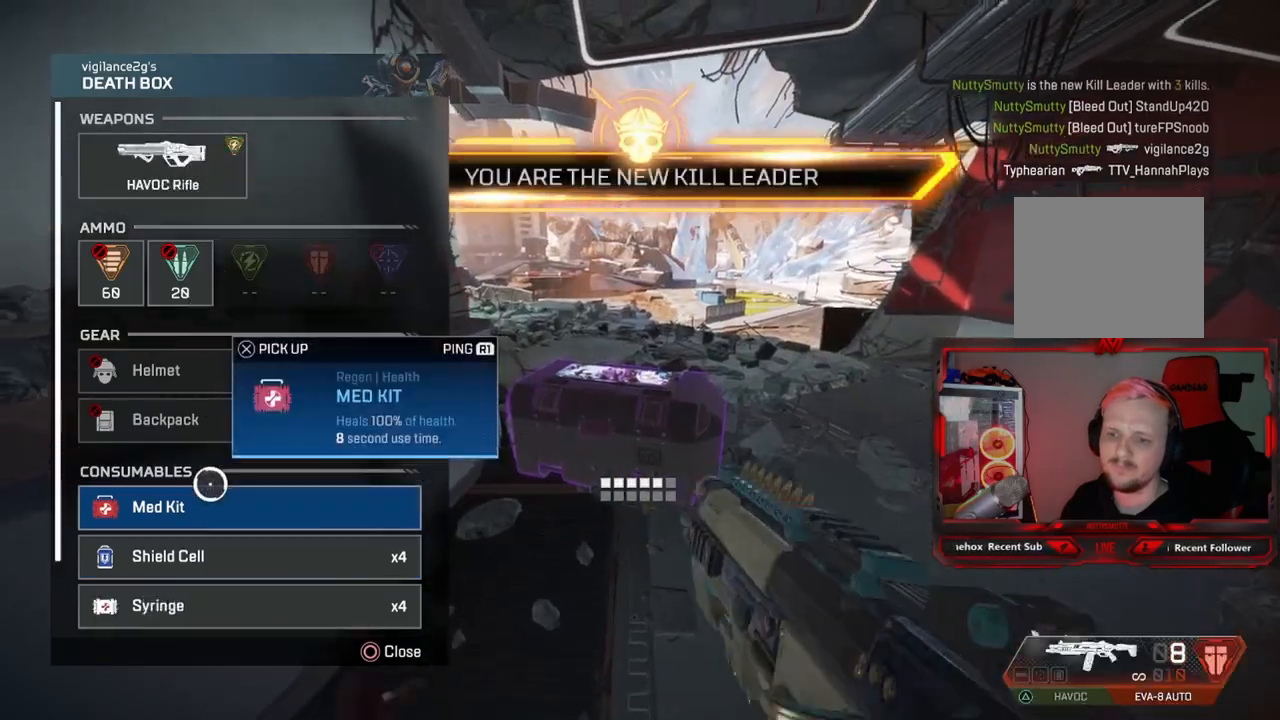
{"buttons": [], "left_stick": "center", "right_stick": "center", "events": [[17, "CROSS", "up"], [33, "left_stick", "down"], [83, "CROSS", "down"], [117, "left_stick", "center"], [217, "CROSS", "up"], [267, "CROSS", "down"], [333, "CROSS", "up"]]}
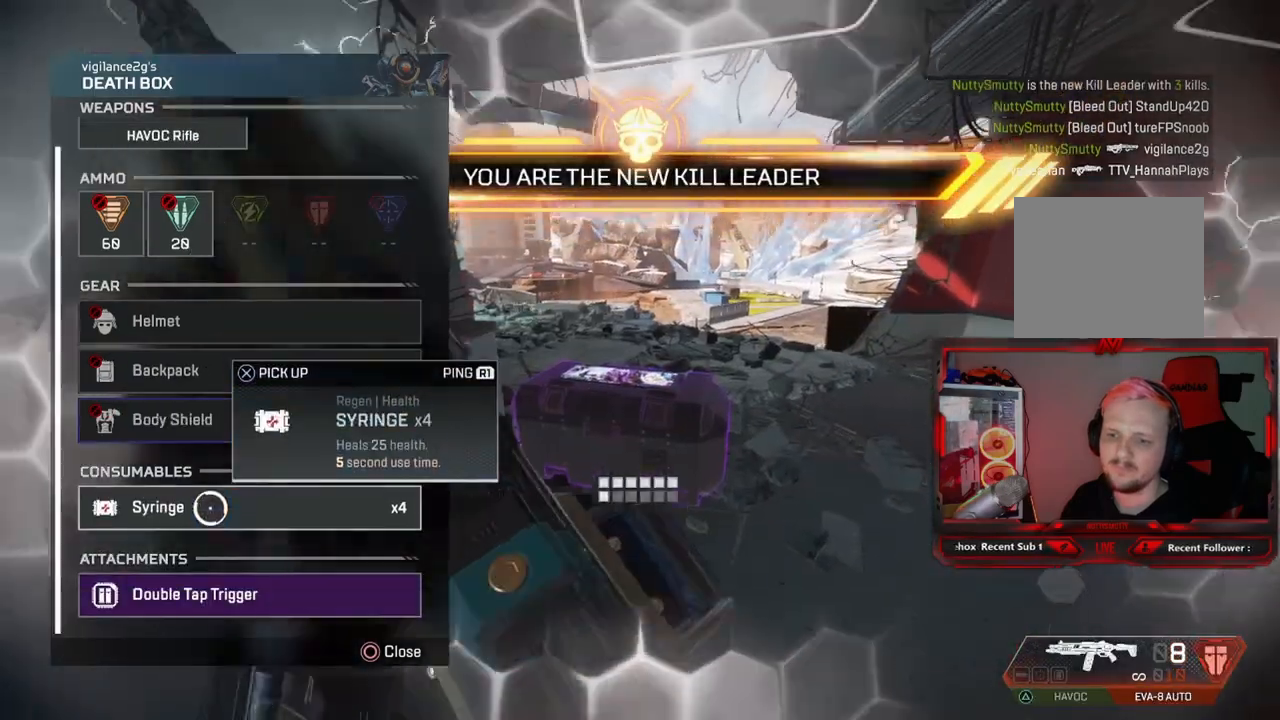
{"buttons": ["CROSS"], "left_stick": "center", "right_stick": "center", "events": [[100, "CROSS", "down"], [167, "CROSS", "up"], [233, "left_stick", "down"], [350, "left_stick", "center"], [417, "CROSS", "down"]]}
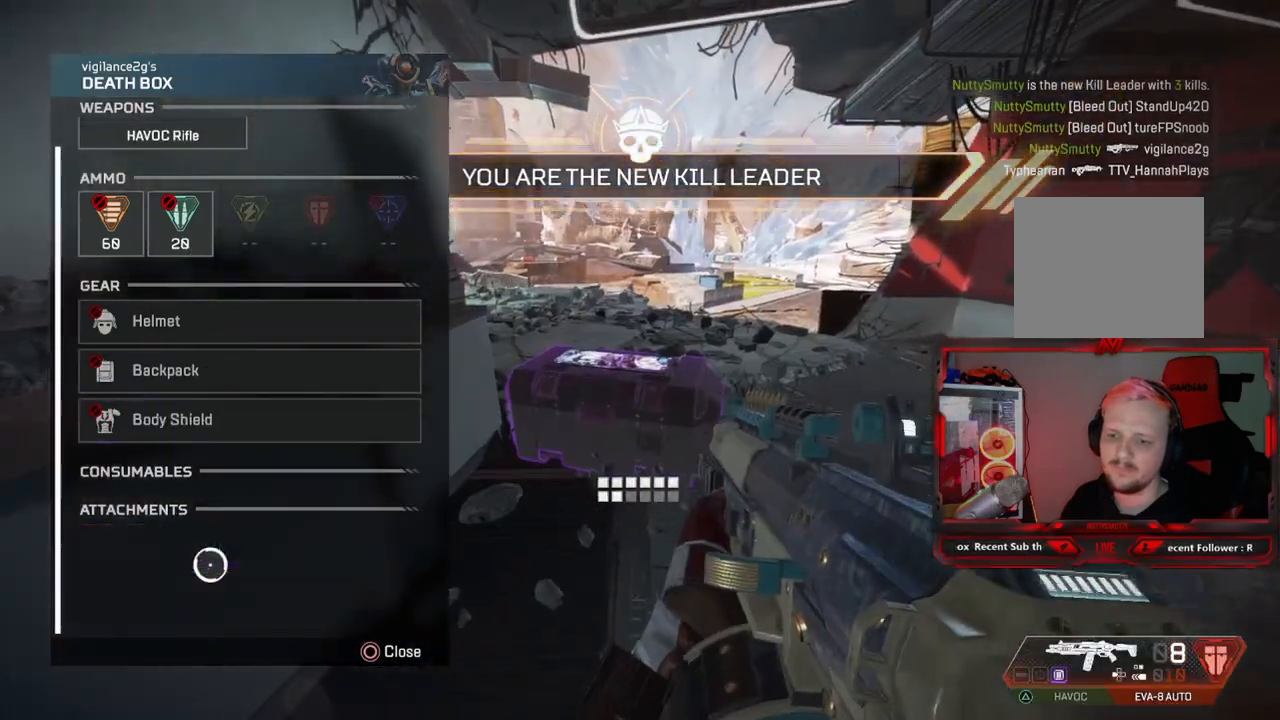
{"buttons": ["L3"], "left_stick": "up", "right_stick": "center", "events": [[17, "CROSS", "up"], [50, "CIRCLE", "down"], [50, "left_stick", "up-right"], [150, "CIRCLE", "up"], [150, "L3", "down"], [217, "L3", "up"], [283, "L3", "down"], [433, "left_stick", "up"]]}
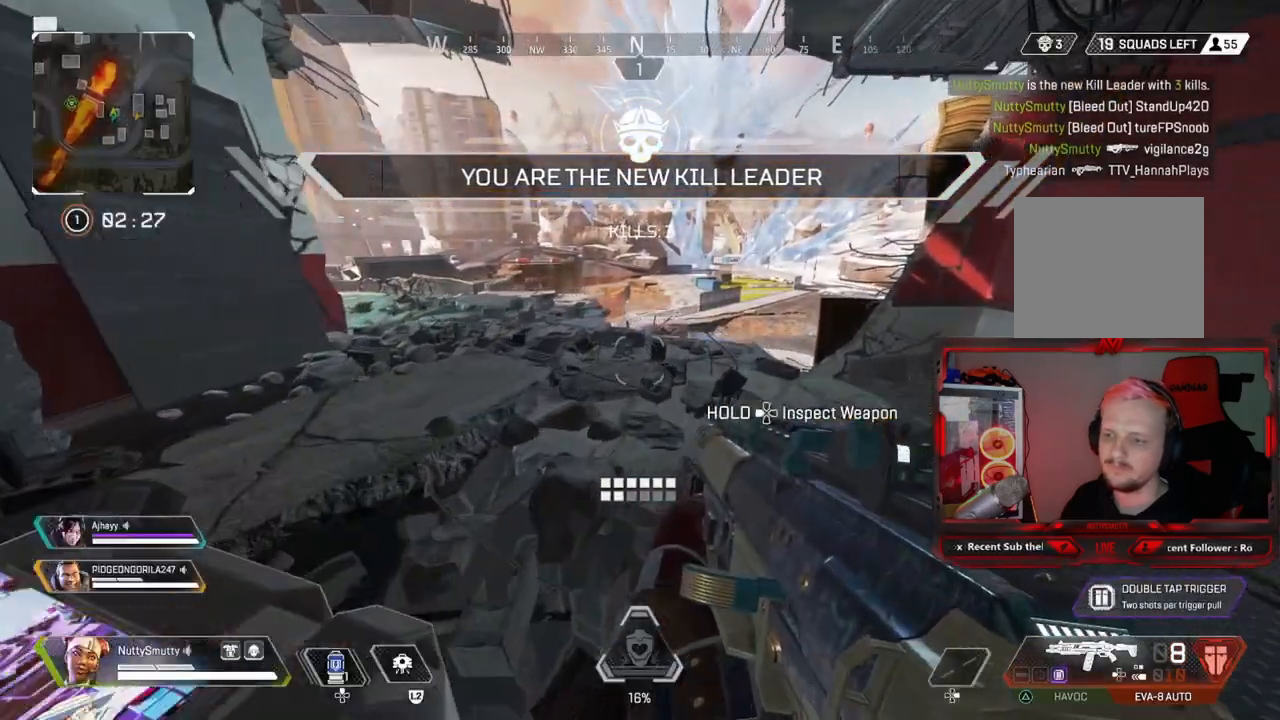
{"buttons": [], "left_stick": "up", "right_stick": "center", "events": [[33, "right_stick", "left"], [283, "R3", "down"], [300, "L3", "up"], [367, "R3", "up"], [383, "right_stick", "up"], [433, "right_stick", "center"]]}
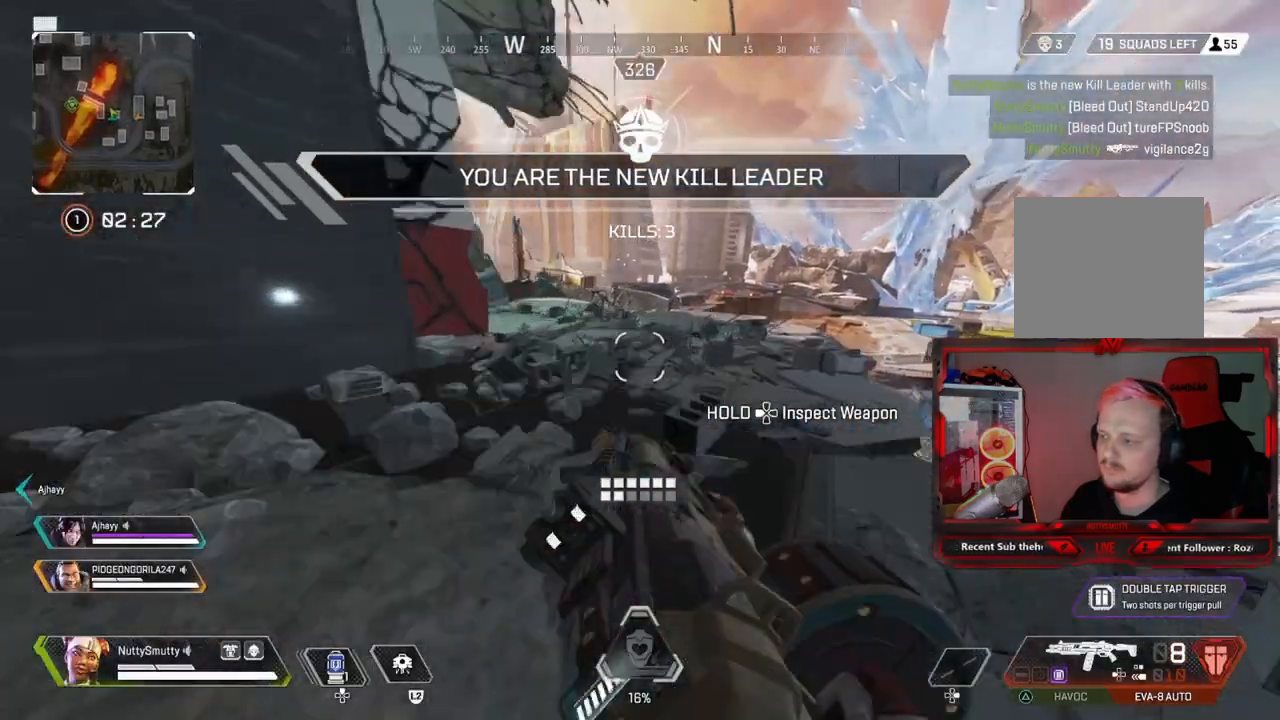
{"buttons": [], "left_stick": "up-left", "right_stick": "center", "events": [[167, "CROSS", "down"], [267, "CROSS", "up"], [267, "left_stick", "up-left"], [383, "TRIANGLE", "down"], [433, "TRIANGLE", "up"]]}
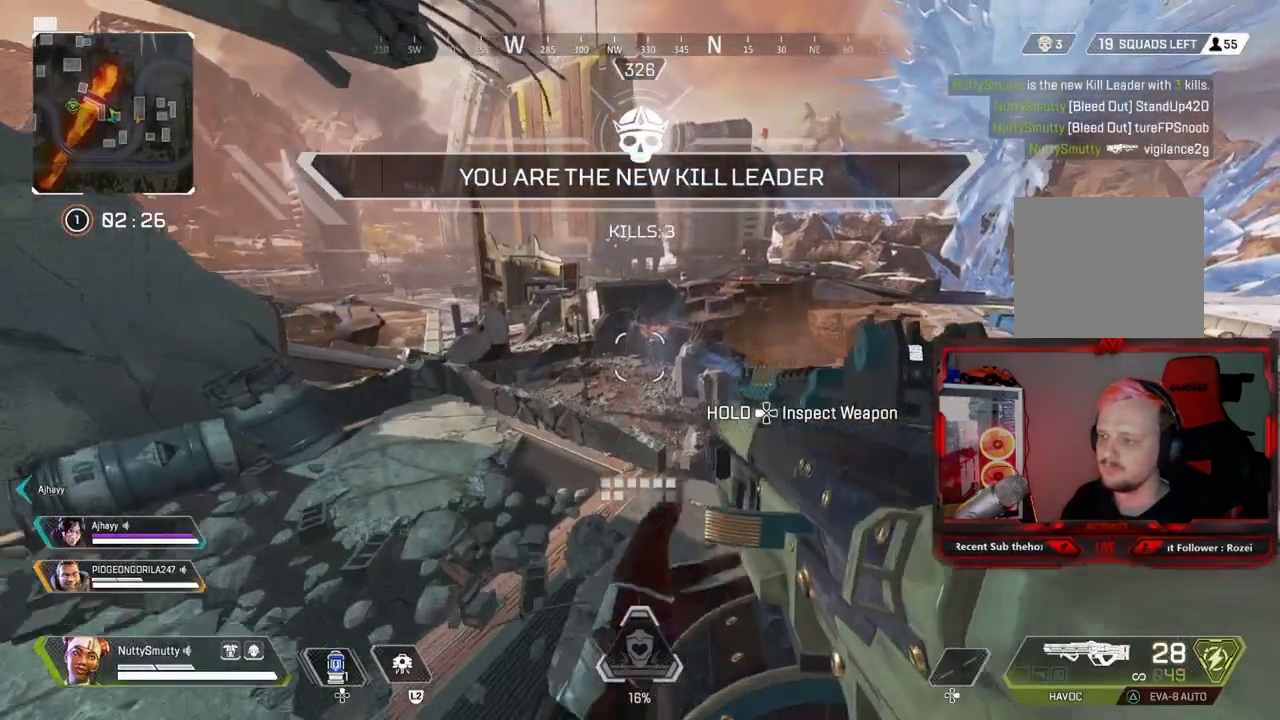
{"buttons": ["L3"], "left_stick": "up-left", "right_stick": "center", "events": [[17, "L3", "down"], [17, "right_stick", "left"], [400, "right_stick", "center"]]}
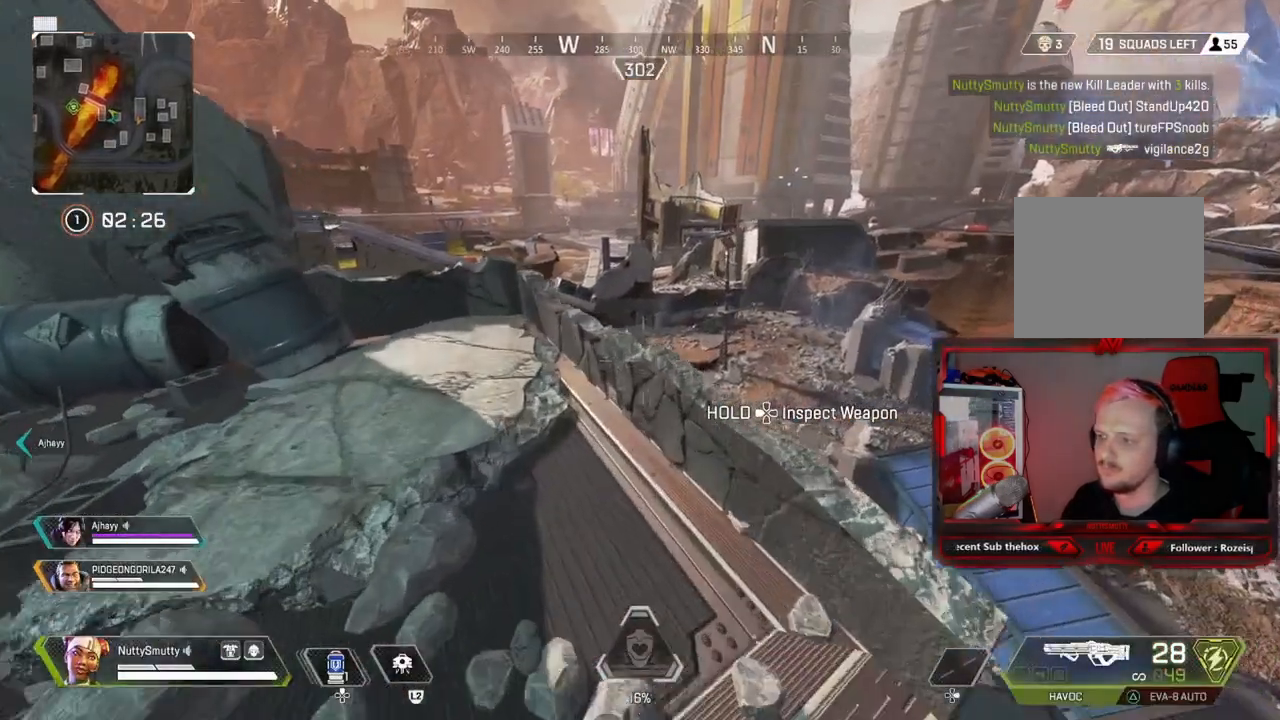
{"buttons": [], "left_stick": "down-right", "right_stick": "left", "events": [[83, "L3", "up"], [83, "left_stick", "up"], [150, "right_stick", "left"], [267, "right_stick", "center"], [300, "CROSS", "down"], [400, "CROSS", "up"], [483, "left_stick", "down-right"], [483, "right_stick", "left"]]}
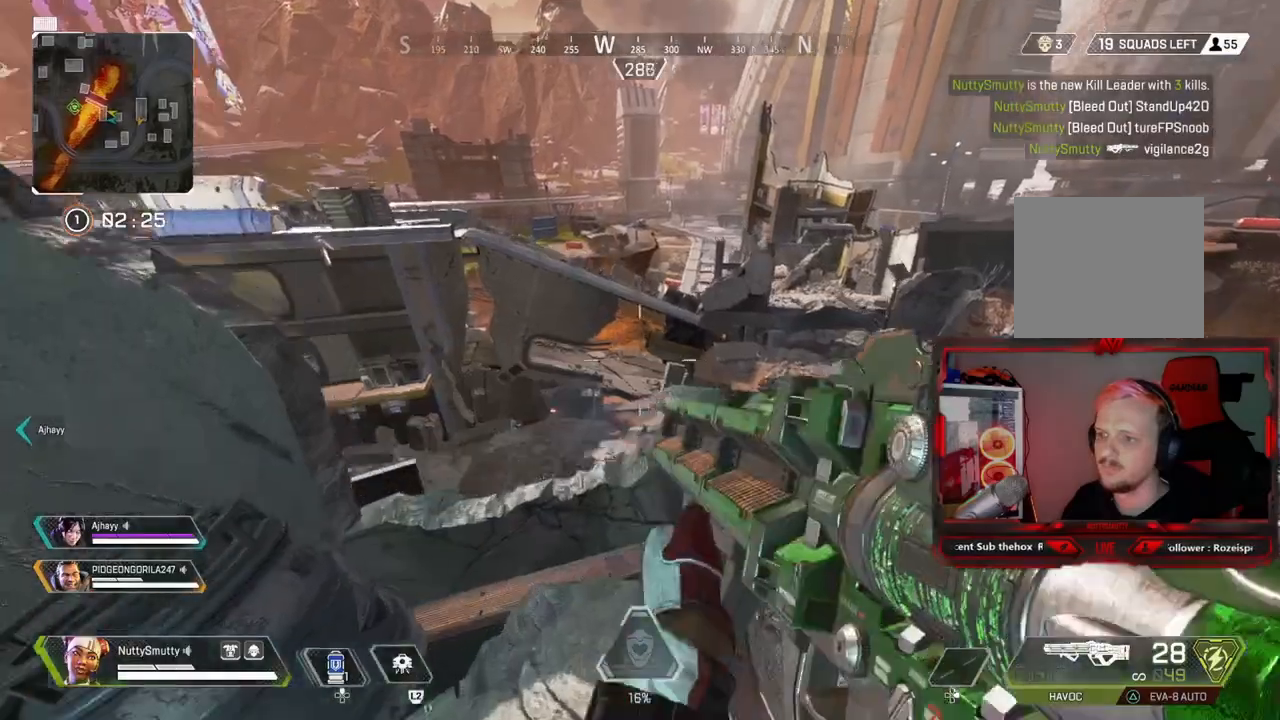
{"buttons": [], "left_stick": "center", "right_stick": "center", "events": [[133, "left_stick", "center"], [217, "right_stick", "center"], [250, "left_stick", "down-left"], [317, "left_stick", "center"]]}
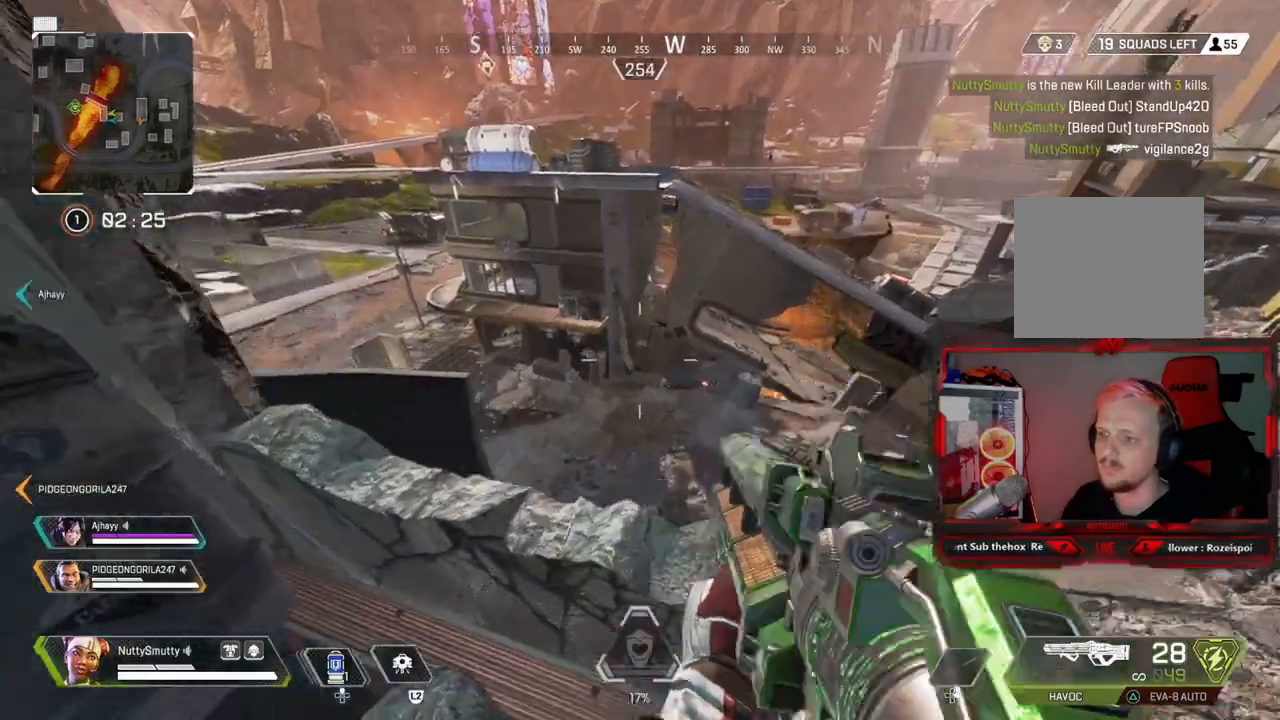
{"buttons": [], "left_stick": "center", "right_stick": "center", "events": [[417, "TRIANGLE", "down"], [450, "TRIANGLE", "up"]]}